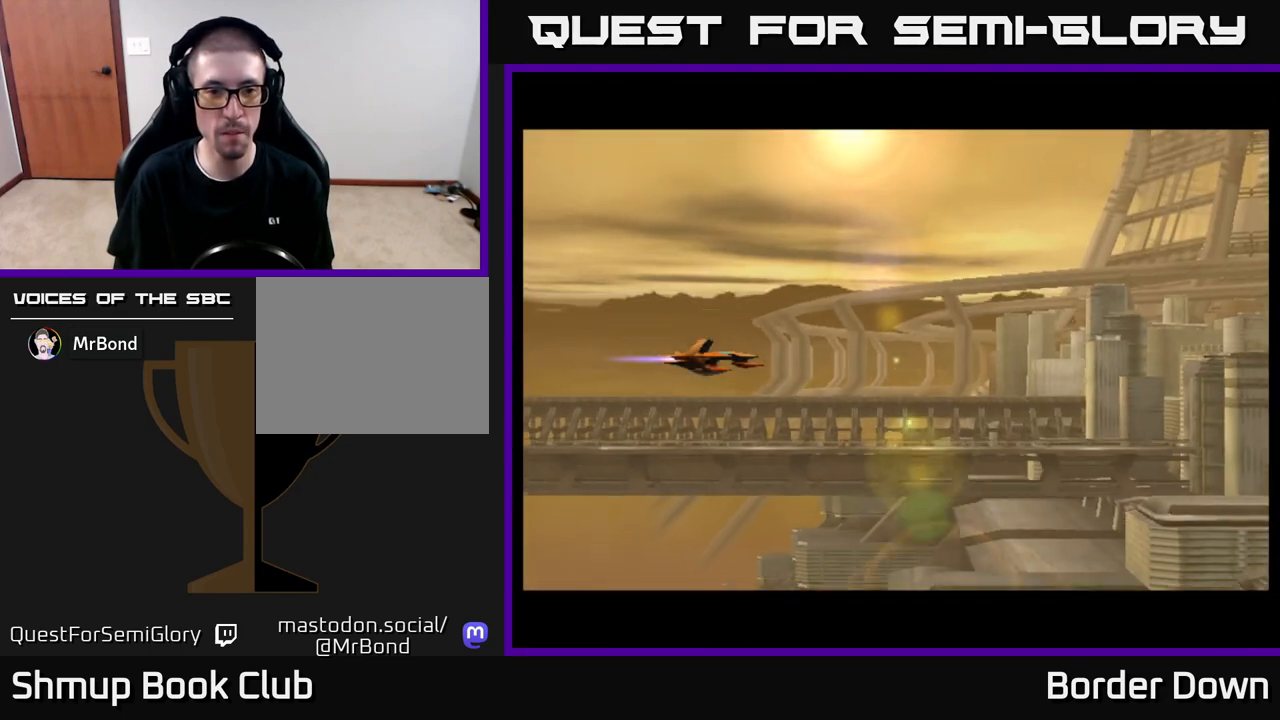
Gameplay with a controller (Xbox layout); each line is a JSON object with the inputs held at the frame after it. "events" lists button and stick changes between this image and that frame as [ms after this image, input, new state], when the widget could be followed in between.
{"buttons": ["A", "DPAD_UP"], "left_stick": "center", "right_stick": "center", "events": [[67, "X", "up"], [100, "DPAD_RIGHT", "down"], [183, "A", "down"], [217, "DPAD_DOWN", "down"], [267, "A", "up"], [267, "DPAD_DOWN", "up"], [333, "A", "down"], [400, "A", "up"], [400, "DPAD_RIGHT", "up"], [417, "DPAD_UP", "down"], [500, "A", "down"]]}
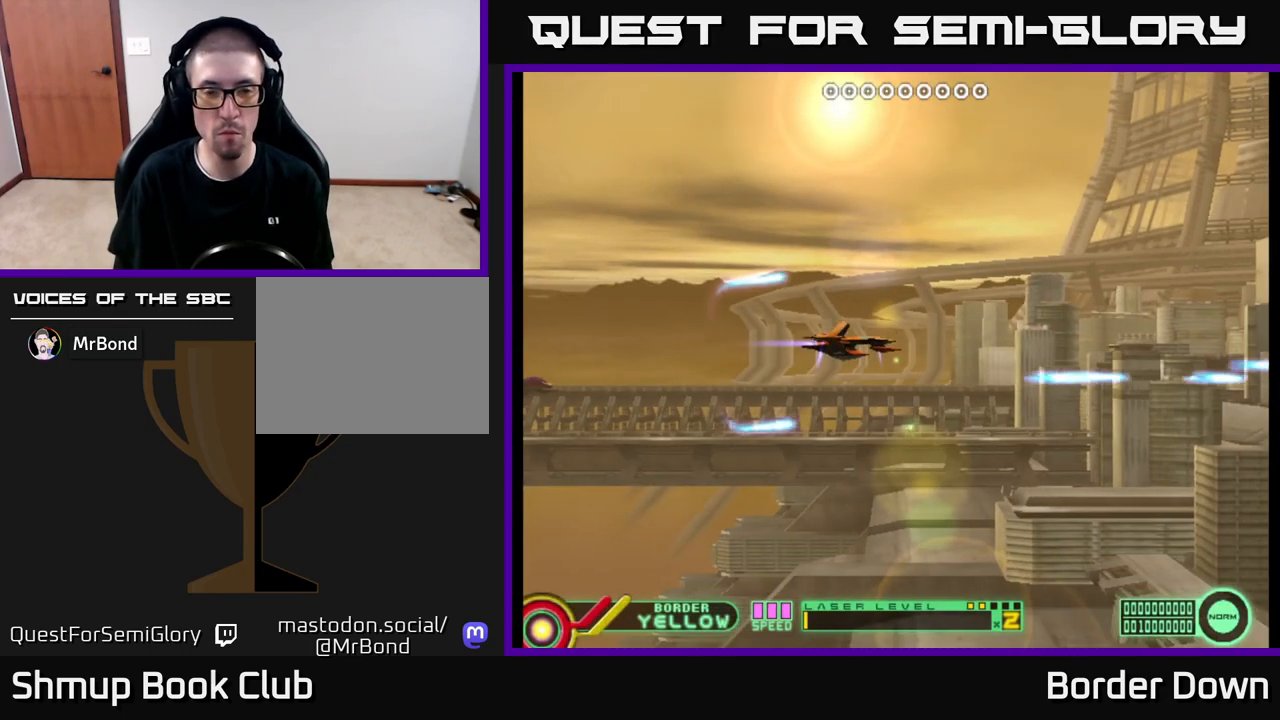
{"buttons": ["A", "DPAD_DOWN", "DPAD_RIGHT"], "left_stick": "center", "right_stick": "center", "events": [[17, "A", "up"], [117, "A", "down"], [167, "DPAD_UP", "up"], [200, "A", "up"], [233, "DPAD_RIGHT", "down"], [267, "DPAD_DOWN", "down"], [450, "A", "down"]]}
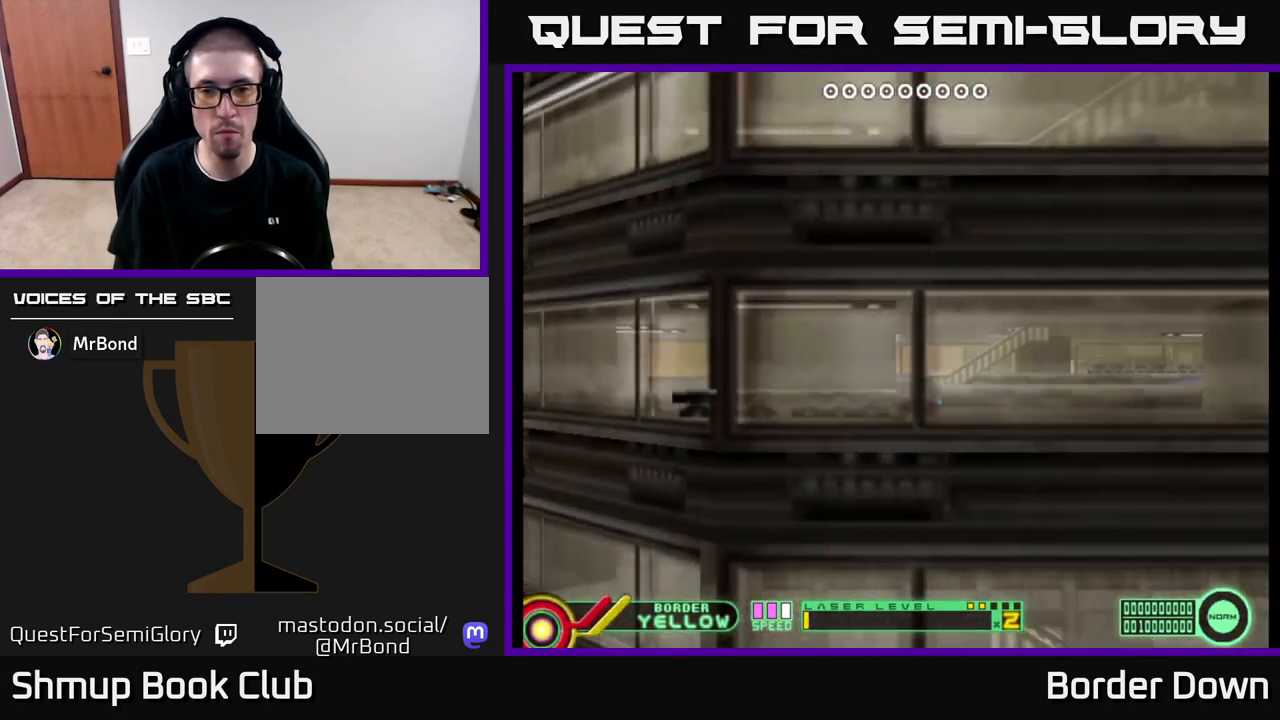
{"buttons": ["DPAD_UP"], "left_stick": "center", "right_stick": "center", "events": [[17, "A", "up"], [117, "A", "down"], [183, "A", "up"], [217, "DPAD_DOWN", "up"], [283, "A", "down"], [283, "DPAD_RIGHT", "up"], [333, "A", "up"], [333, "DPAD_UP", "down"], [433, "A", "down"], [500, "A", "up"]]}
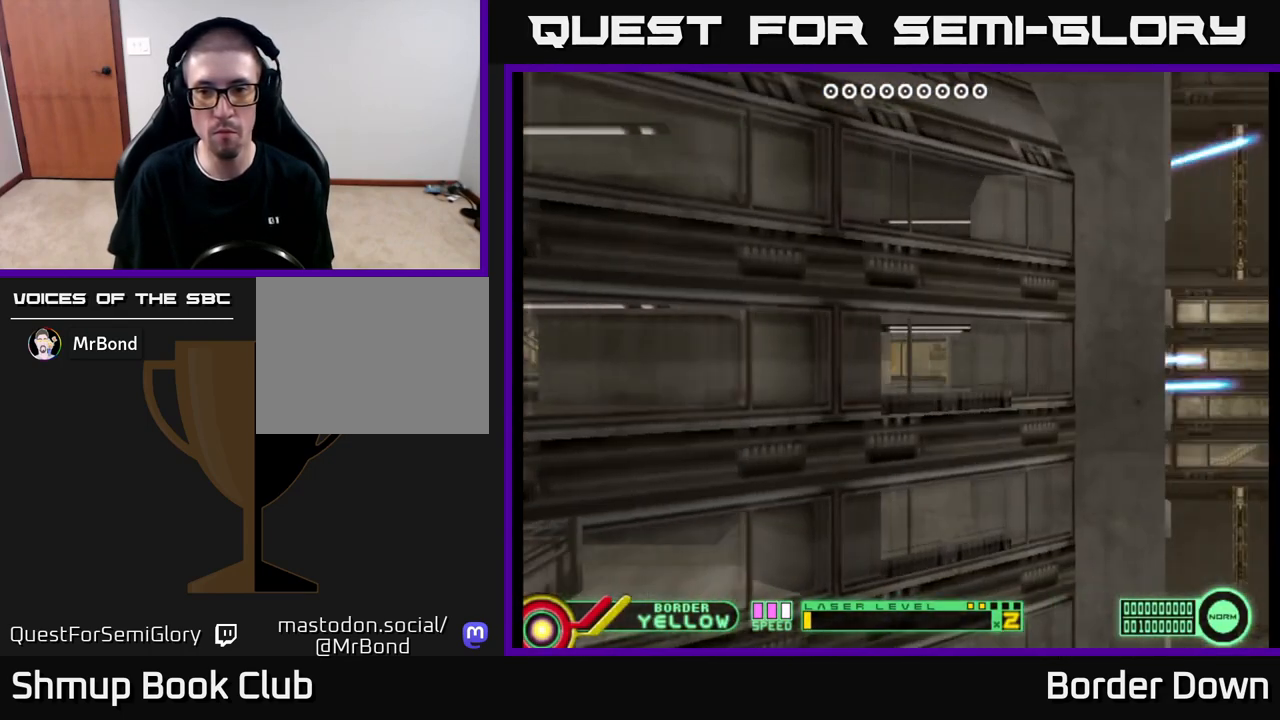
{"buttons": ["DPAD_DOWN"], "left_stick": "center", "right_stick": "center", "events": [[83, "A", "down"], [150, "A", "up"], [167, "DPAD_LEFT", "down"], [233, "A", "down"], [233, "DPAD_UP", "up"], [300, "DPAD_DOWN", "down"], [317, "A", "up"], [317, "DPAD_LEFT", "up"], [417, "A", "down"], [483, "A", "up"]]}
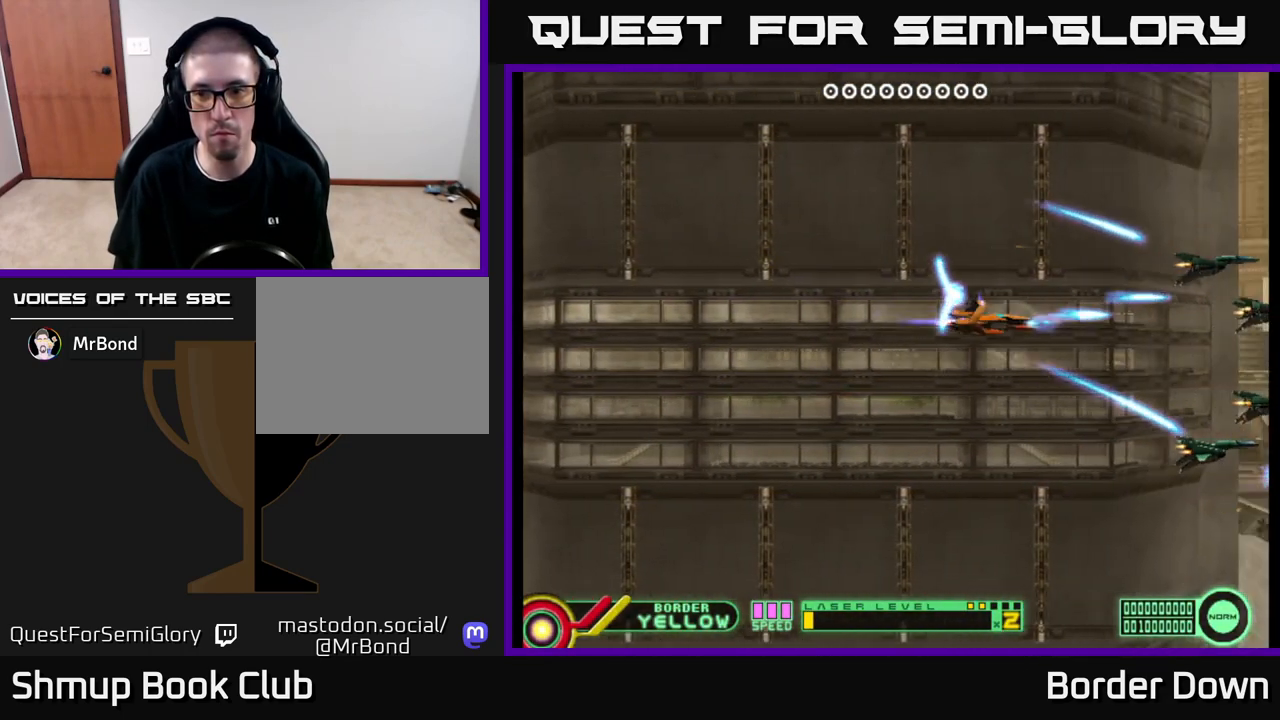
{"buttons": ["DPAD_UP"], "left_stick": "center", "right_stick": "center", "events": [[67, "A", "down"], [133, "A", "up"], [183, "DPAD_DOWN", "up"], [200, "DPAD_LEFT", "down"], [233, "A", "down"], [233, "DPAD_UP", "down"], [267, "A", "up"], [317, "DPAD_LEFT", "up"], [367, "A", "down"], [400, "A", "up"]]}
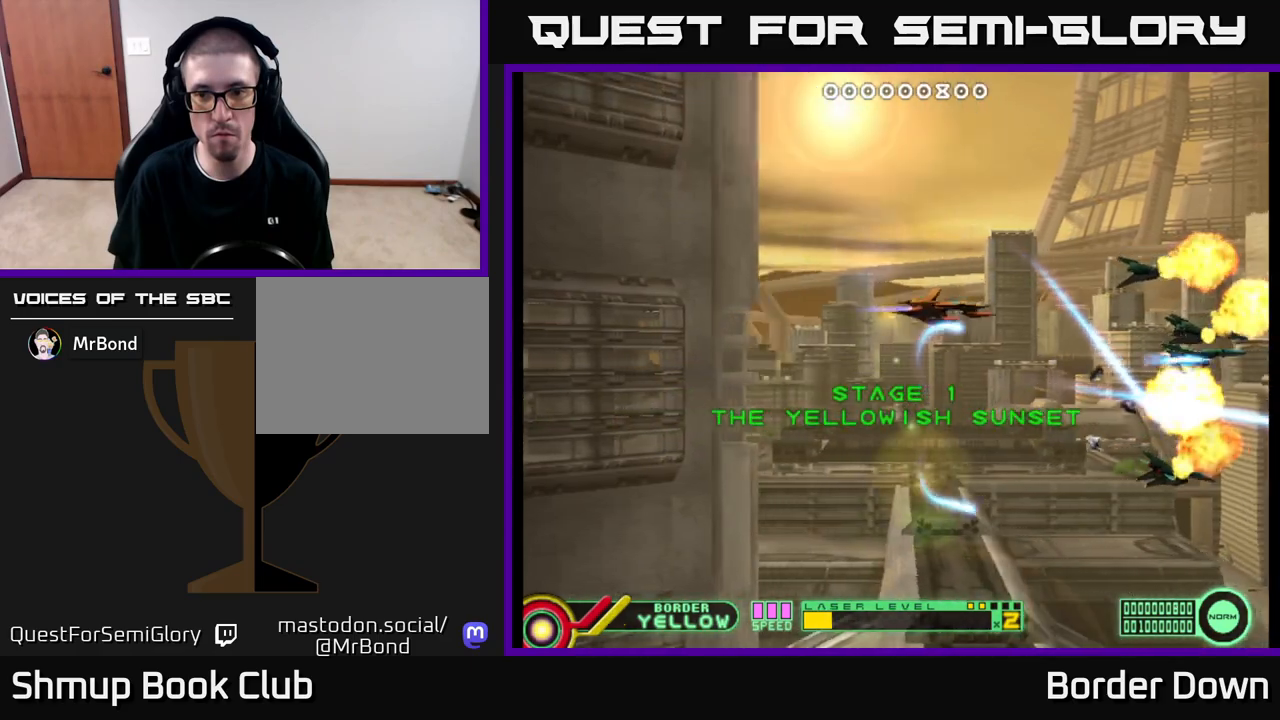
{"buttons": ["A", "DPAD_DOWN"], "left_stick": "center", "right_stick": "center", "events": [[17, "A", "down"], [33, "A", "up"], [133, "A", "down"], [233, "A", "up"], [250, "A", "down"], [300, "DPAD_UP", "up"], [333, "DPAD_RIGHT", "down"], [350, "A", "up"], [433, "DPAD_DOWN", "down"], [450, "A", "down"], [450, "DPAD_RIGHT", "up"]]}
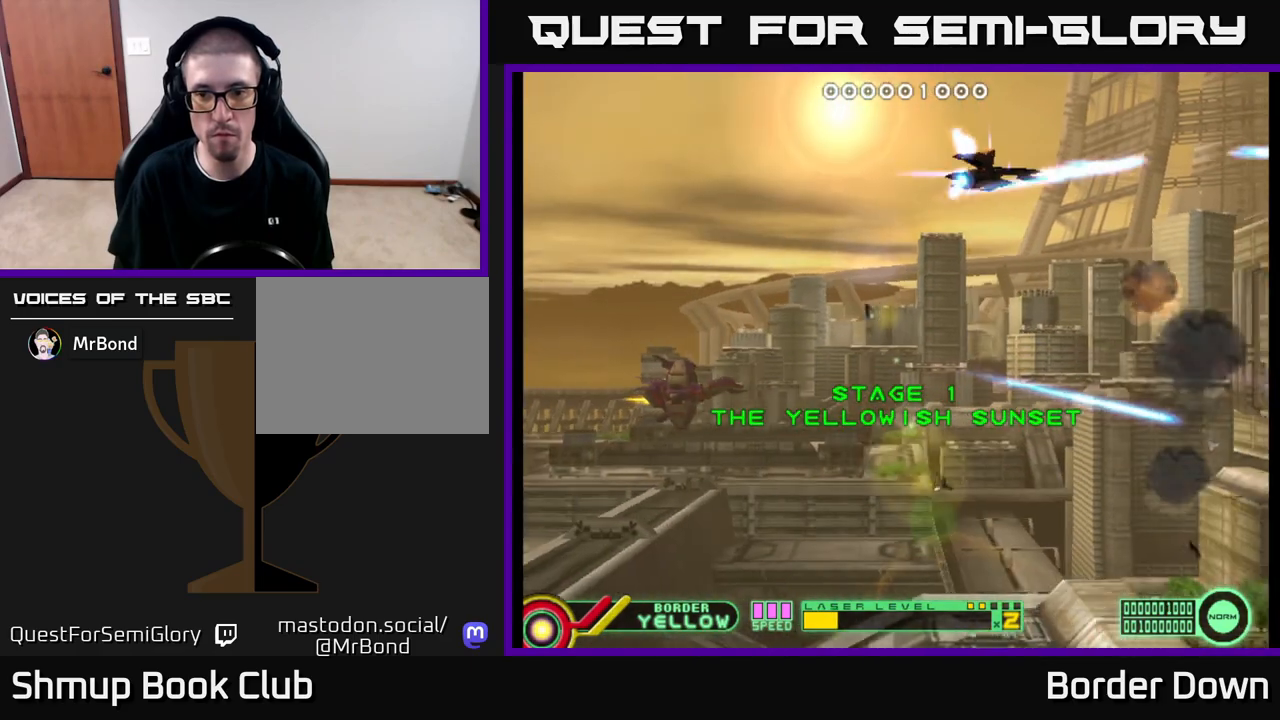
{"buttons": ["DPAD_DOWN"], "left_stick": "center", "right_stick": "center", "events": [[17, "A", "up"], [117, "A", "down"], [133, "A", "up"], [250, "A", "down"], [317, "A", "up"], [383, "A", "down"], [467, "A", "up"]]}
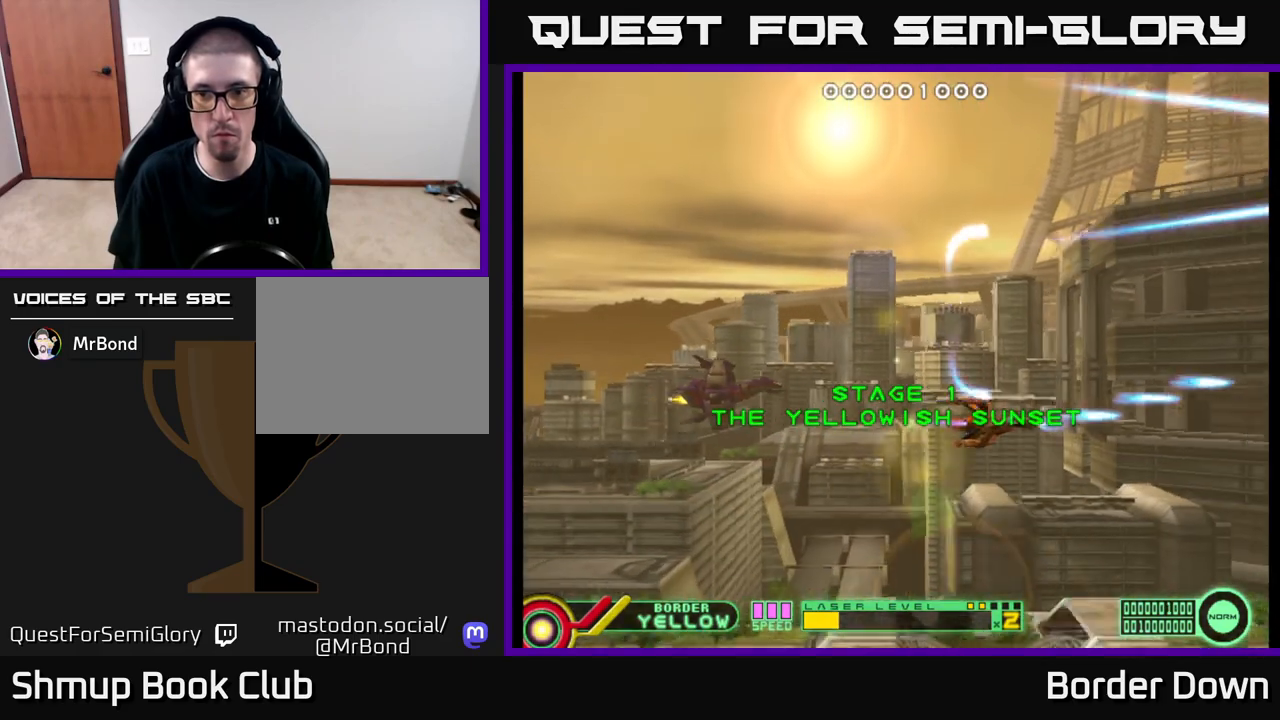
{"buttons": ["DPAD_RIGHT"], "left_stick": "center", "right_stick": "center", "events": [[17, "DPAD_DOWN", "up"], [50, "A", "down"], [67, "DPAD_UP", "down"], [117, "A", "up"], [217, "A", "down"], [283, "A", "up"], [367, "A", "down"], [383, "DPAD_UP", "up"], [417, "DPAD_RIGHT", "down"], [433, "A", "up"]]}
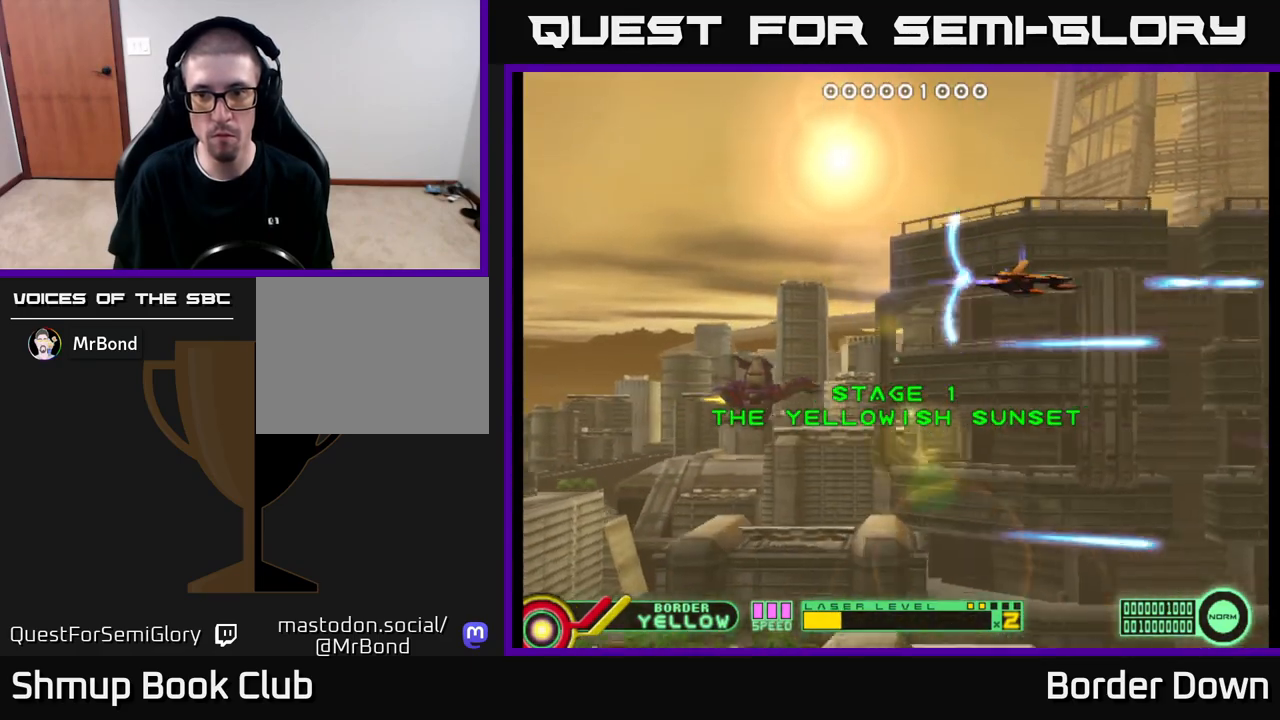
{"buttons": ["A", "DPAD_DOWN"], "left_stick": "center", "right_stick": "center"}
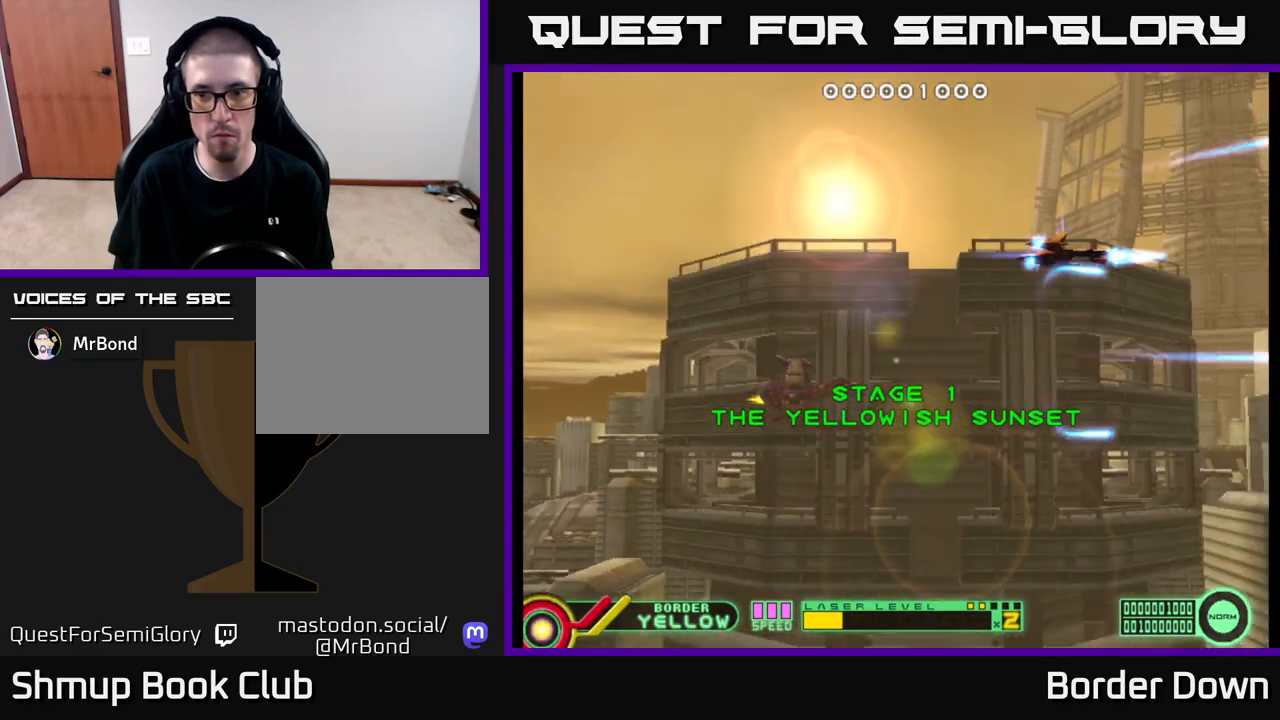
{"buttons": ["A", "DPAD_DOWN"], "left_stick": "center", "right_stick": "center", "events": [[50, "A", "up"], [167, "DPAD_DOWN", "up"], [200, "DPAD_LEFT", "down"], [217, "DPAD_UP", "down"], [283, "DPAD_LEFT", "up"], [300, "A", "down"], [367, "A", "up"], [417, "DPAD_UP", "up"], [467, "A", "down"], [467, "DPAD_DOWN", "down"]]}
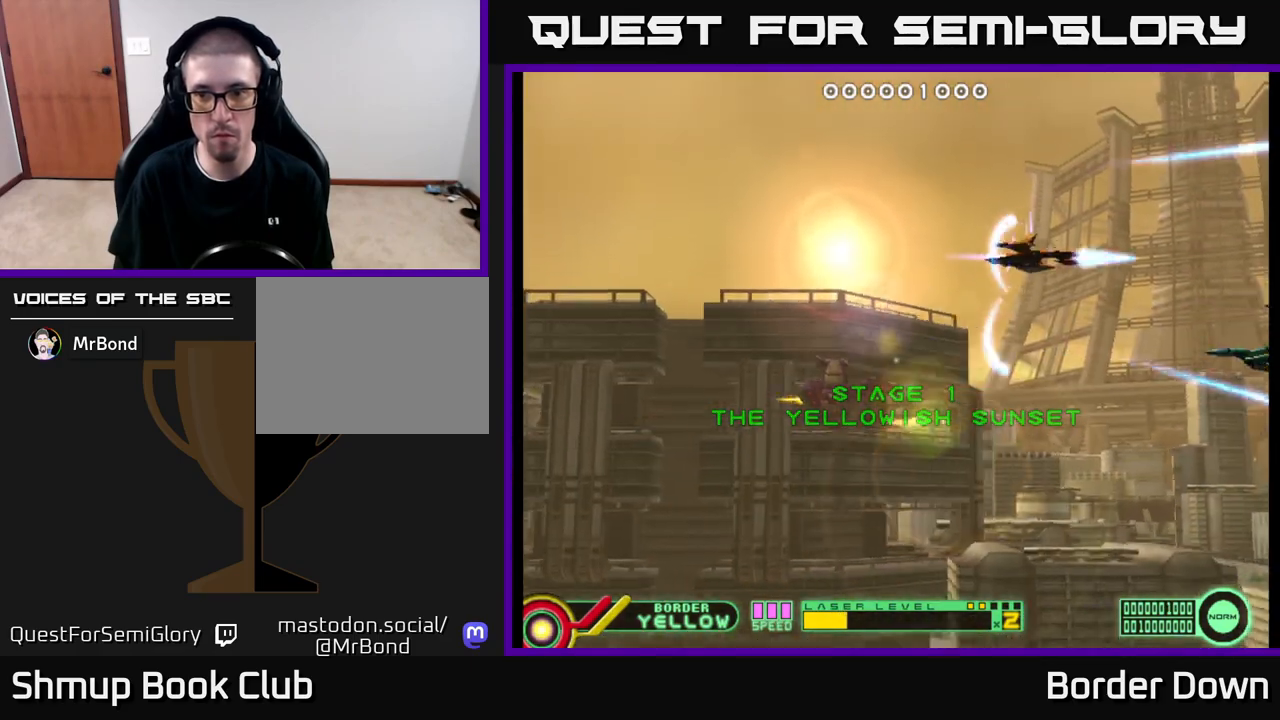
{"buttons": ["DPAD_LEFT"], "left_stick": "center", "right_stick": "center", "events": [[33, "A", "up"], [117, "A", "down"], [133, "A", "up"], [133, "DPAD_DOWN", "up"], [167, "DPAD_UP", "down"], [183, "DPAD_LEFT", "down"], [233, "DPAD_UP", "up"], [250, "DPAD_DOWN", "down"], [283, "A", "down"], [317, "A", "up"], [350, "DPAD_DOWN", "up"], [433, "A", "down"], [450, "A", "up"]]}
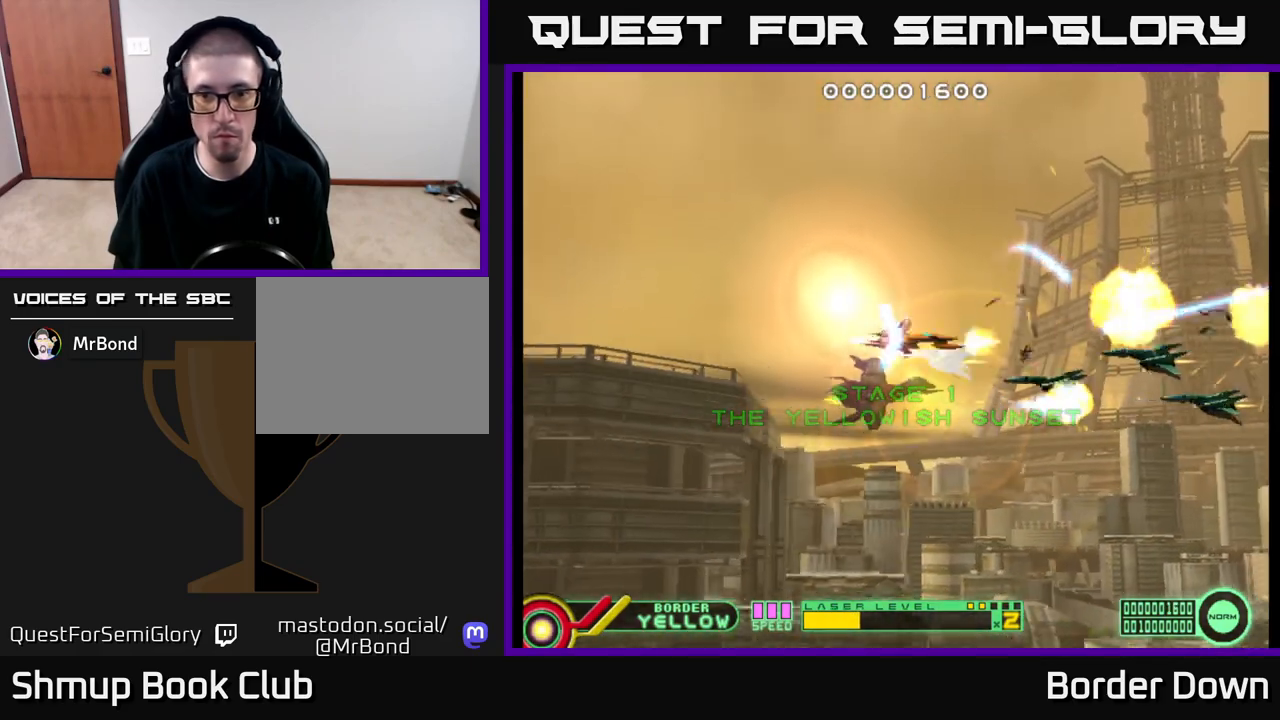
{"buttons": ["DPAD_DOWN", "DPAD_LEFT"], "left_stick": "center", "right_stick": "center", "events": [[33, "A", "down"], [33, "DPAD_UP", "down"], [83, "A", "up"], [150, "A", "down"], [217, "A", "up"], [283, "A", "down"], [300, "DPAD_UP", "up"], [350, "DPAD_DOWN", "down"], [367, "A", "up"], [400, "DPAD_LEFT", "up"], [417, "A", "down"], [467, "DPAD_LEFT", "down"], [500, "A", "up"]]}
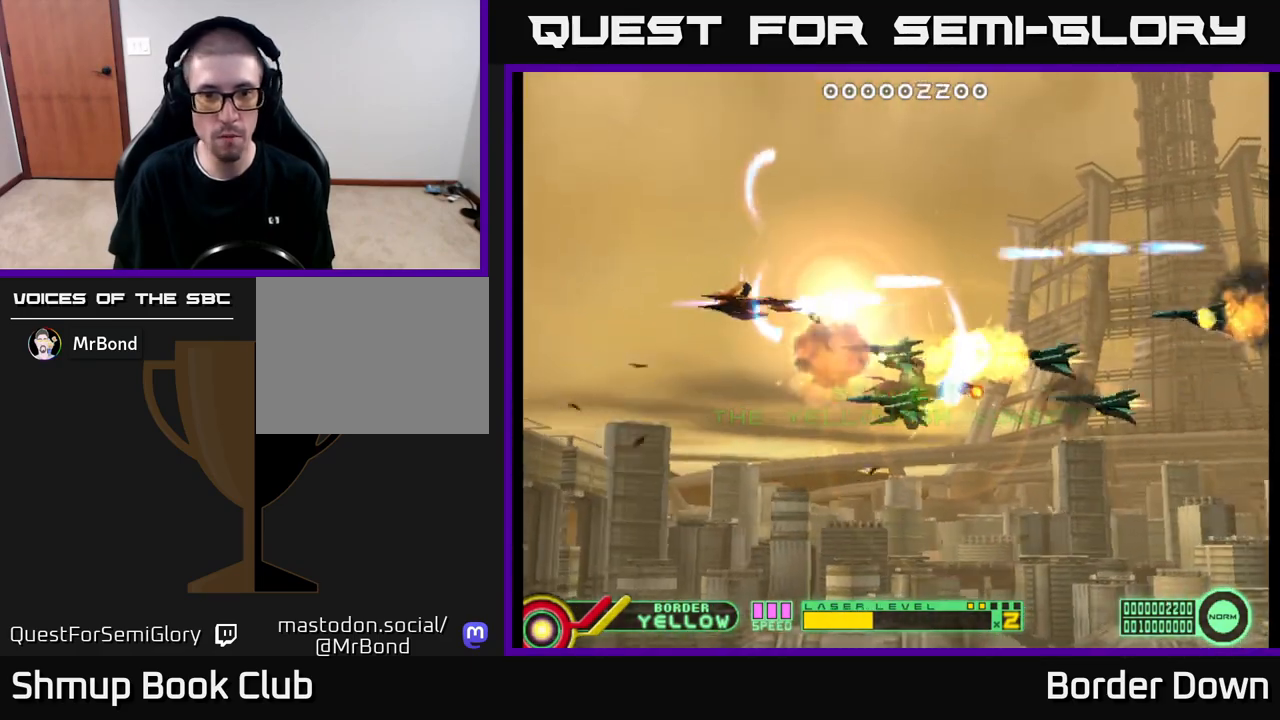
{"buttons": ["A", "DPAD_DOWN"], "left_stick": "center", "right_stick": "center", "events": [[67, "A", "down"], [83, "DPAD_DOWN", "up"], [150, "A", "up"], [200, "A", "down"], [283, "A", "up"], [317, "DPAD_UP", "down"], [333, "A", "down"], [417, "A", "up"], [433, "DPAD_LEFT", "up"], [450, "DPAD_UP", "up"], [483, "A", "down"], [483, "DPAD_DOWN", "down"]]}
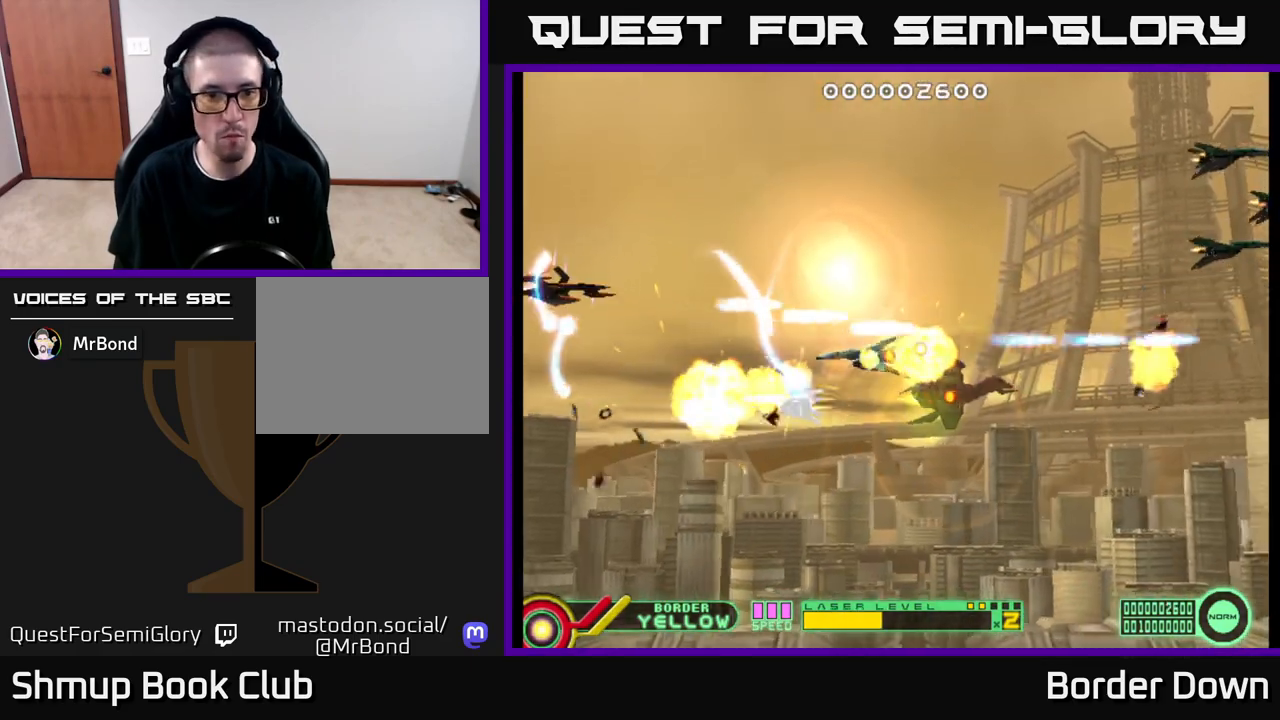
{"buttons": ["DPAD_UP", "DPAD_RIGHT"], "left_stick": "center", "right_stick": "center", "events": [[67, "A", "up"], [83, "DPAD_DOWN", "up"], [117, "A", "down"], [117, "DPAD_UP", "down"], [200, "A", "up"], [267, "A", "down"], [283, "DPAD_UP", "up"], [300, "DPAD_RIGHT", "down"], [333, "DPAD_UP", "down"], [350, "A", "up"], [417, "A", "down"], [500, "A", "up"]]}
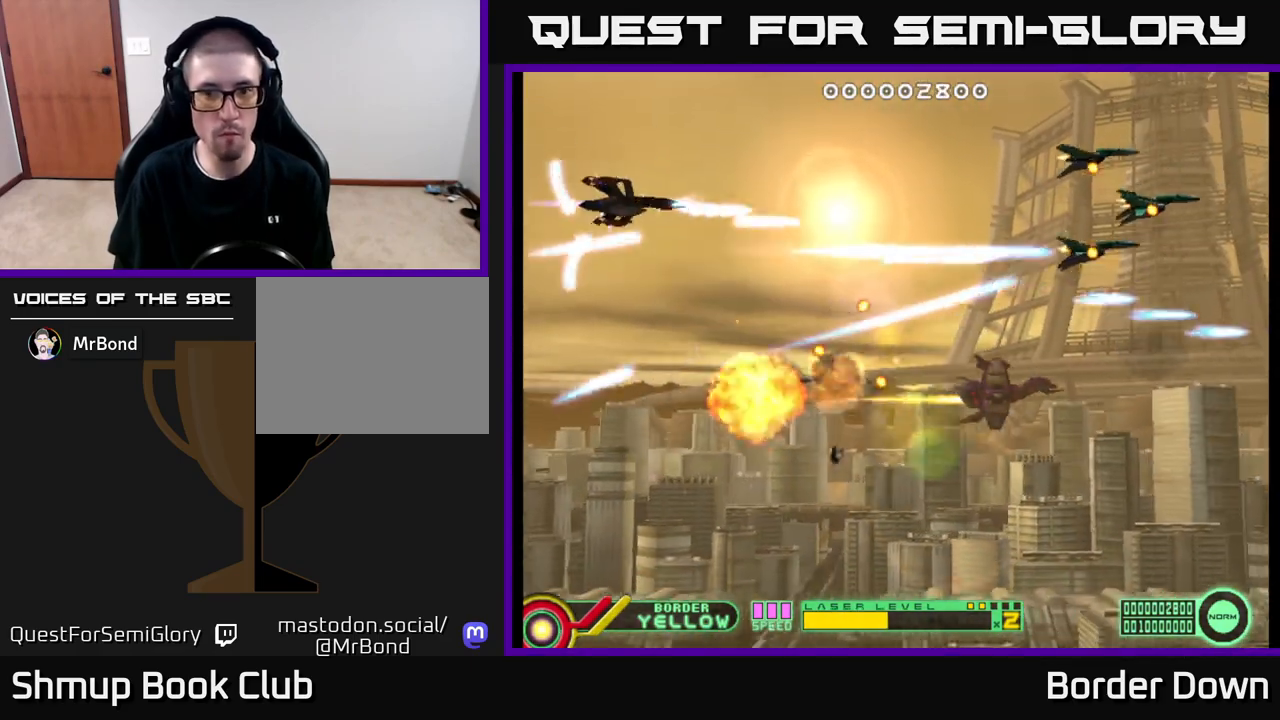
{"buttons": ["A", "DPAD_LEFT"], "left_stick": "center", "right_stick": "center"}
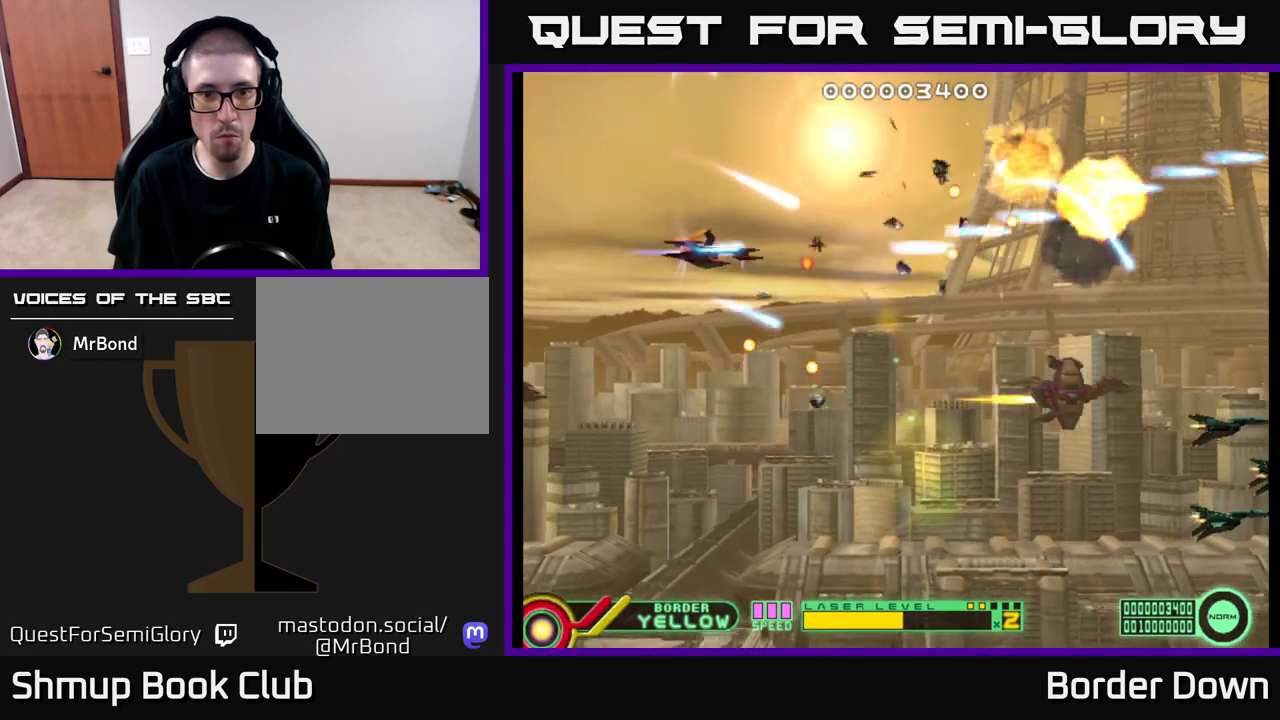
{"buttons": ["A", "DPAD_DOWN", "DPAD_RIGHT"], "left_stick": "center", "right_stick": "center", "events": [[83, "A", "up"], [117, "DPAD_DOWN", "down"], [167, "A", "down"], [217, "DPAD_LEFT", "up"], [250, "A", "up"], [333, "A", "down"], [400, "A", "up"], [417, "DPAD_RIGHT", "down"], [483, "A", "down"]]}
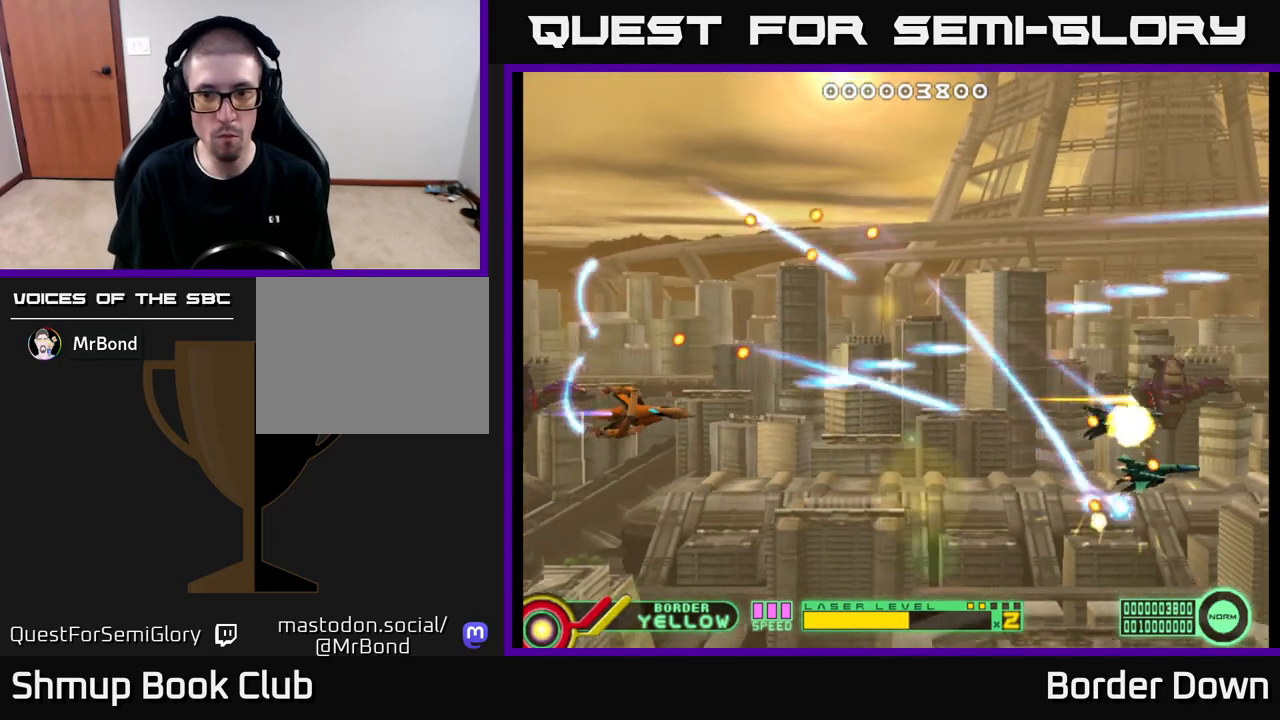
{"buttons": ["A", "DPAD_UP"], "left_stick": "center", "right_stick": "center", "events": [[67, "A", "up"], [133, "A", "down"], [183, "DPAD_DOWN", "up"], [250, "A", "up"], [250, "DPAD_UP", "down"], [300, "A", "down"], [383, "A", "up"], [383, "DPAD_RIGHT", "up"], [467, "A", "down"]]}
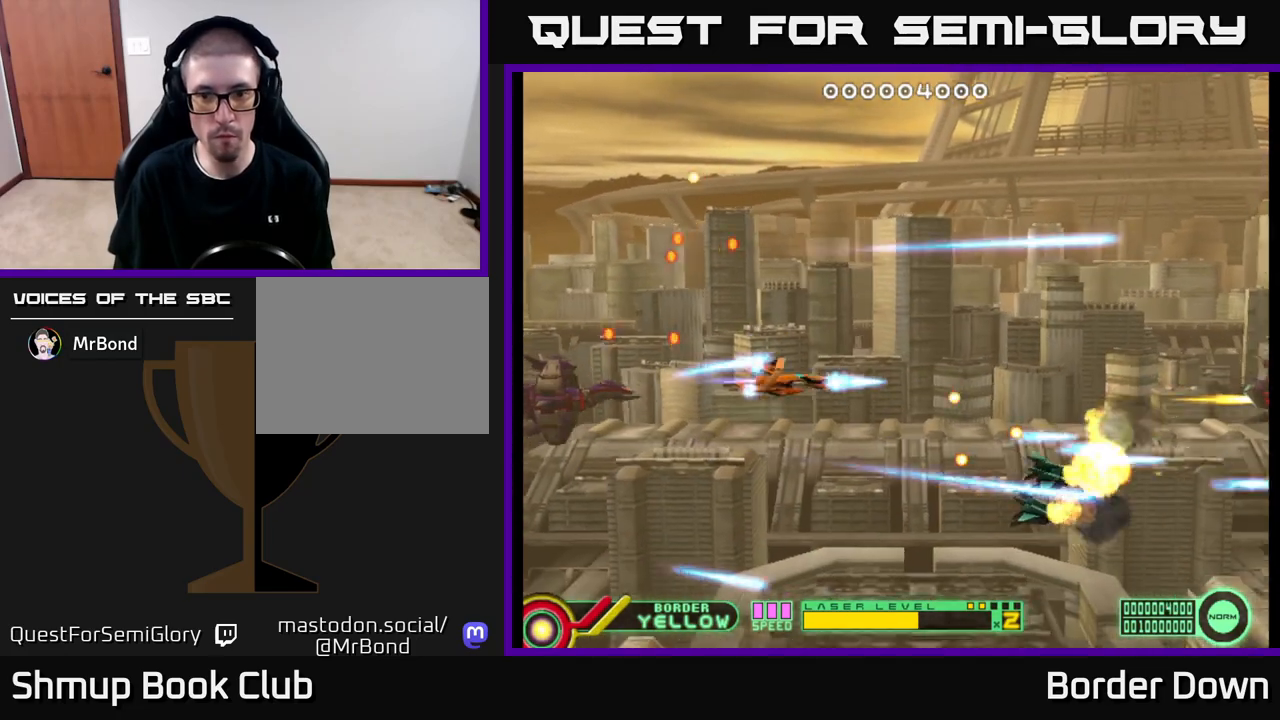
{"buttons": ["A"], "left_stick": "center", "right_stick": "center", "events": [[50, "A", "up"], [133, "A", "down"], [383, "DPAD_RIGHT", "down"], [383, "DPAD_UP", "up"], [450, "DPAD_RIGHT", "up"]]}
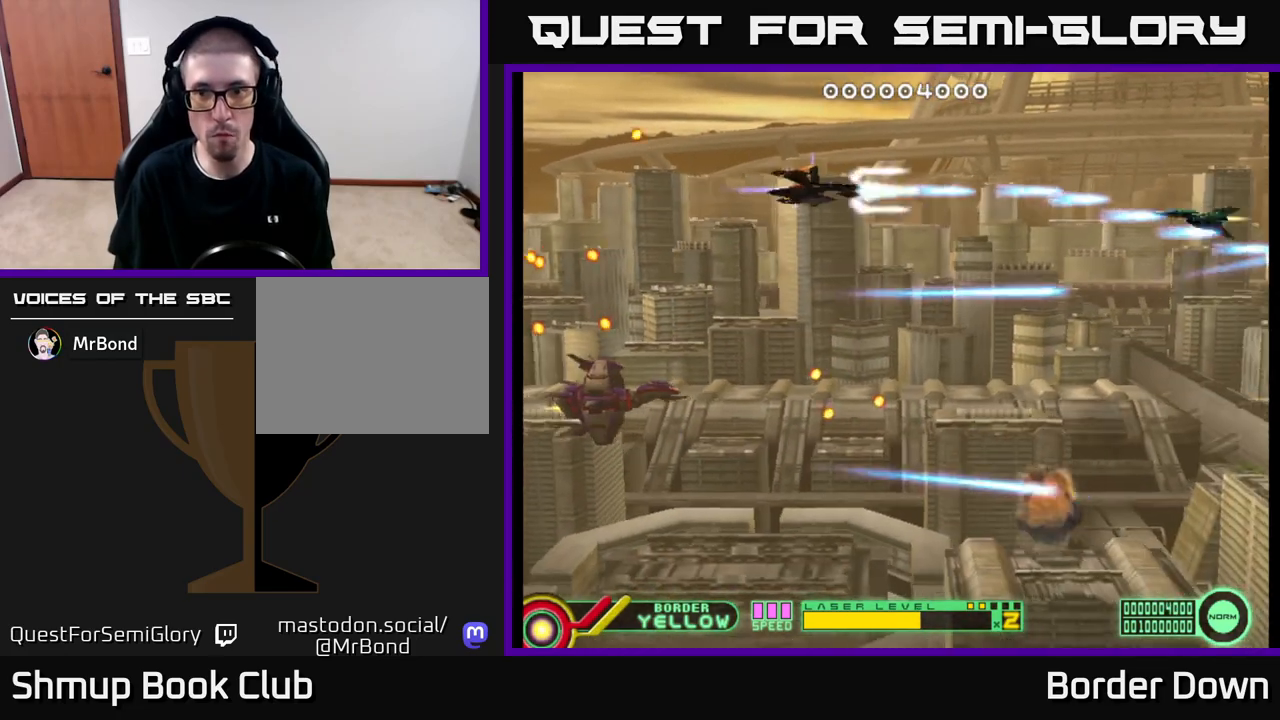
{"buttons": ["A"], "left_stick": "center", "right_stick": "center", "events": [[133, "DPAD_DOWN", "down"], [217, "DPAD_DOWN", "up"]]}
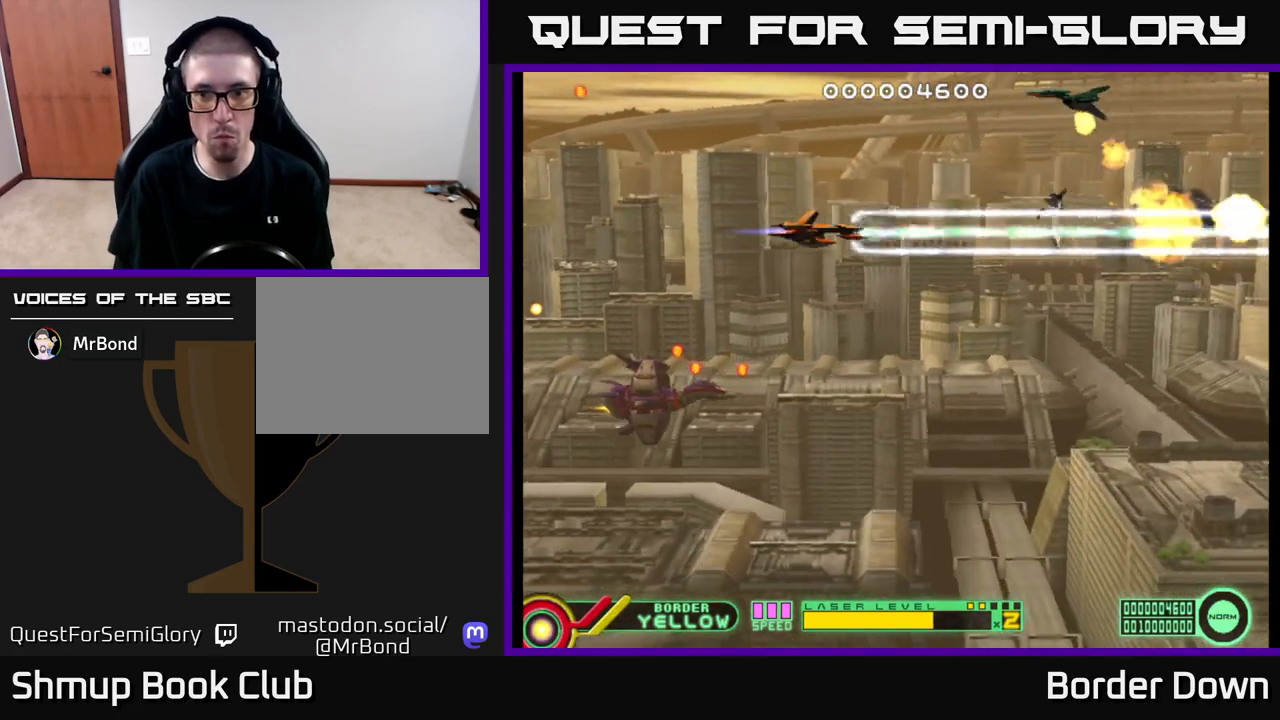
{"buttons": ["A"], "left_stick": "center", "right_stick": "center", "events": []}
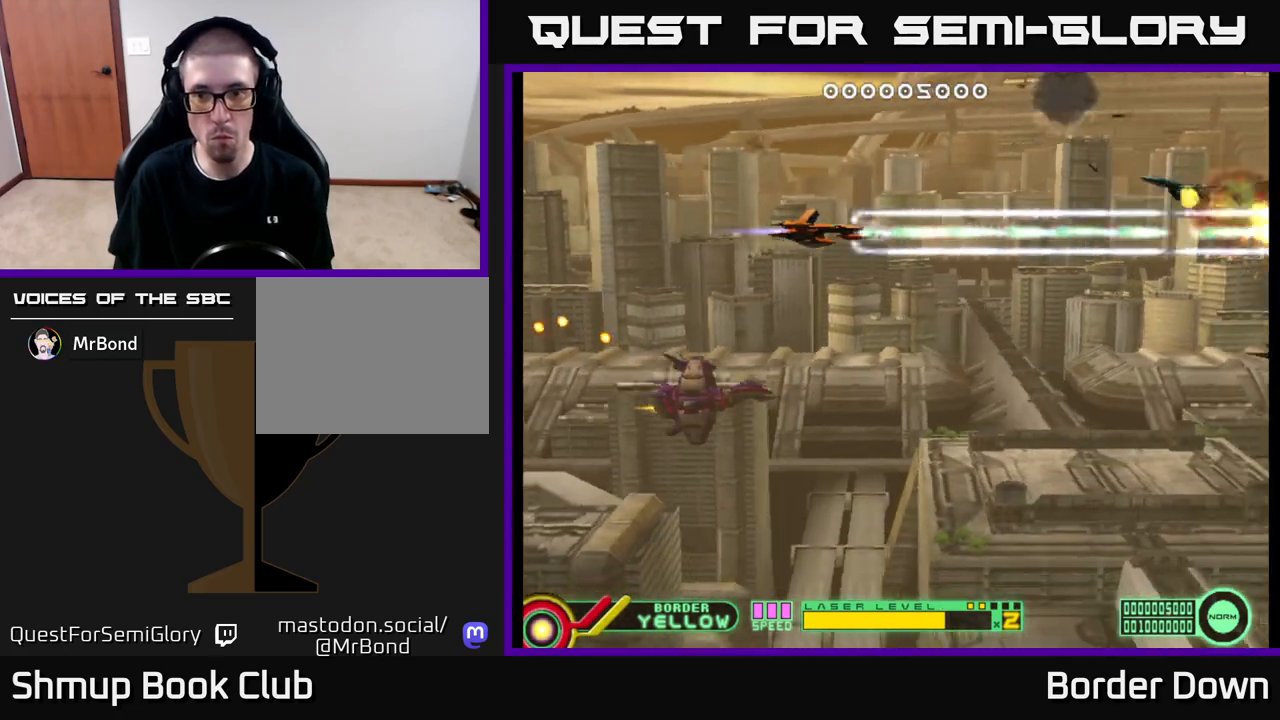
{"buttons": ["A", "DPAD_DOWN"], "left_stick": "center", "right_stick": "center", "events": [[133, "DPAD_DOWN", "down"]]}
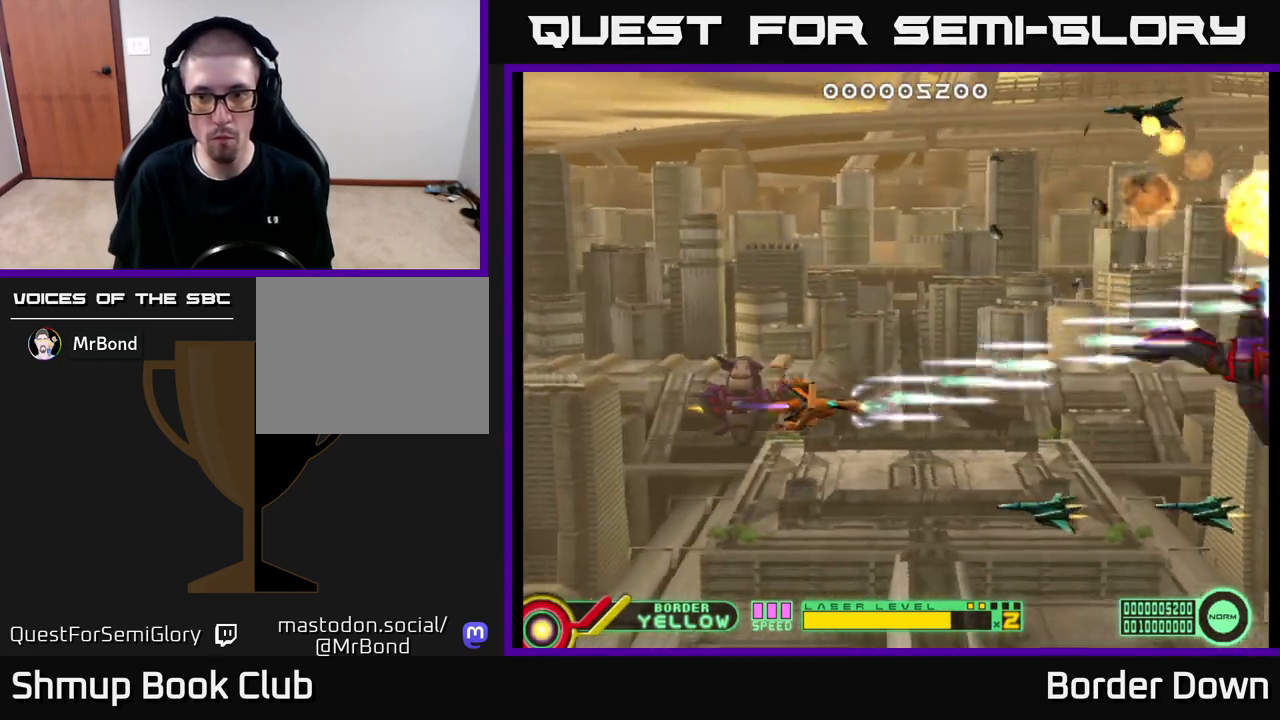
{"buttons": ["A"], "left_stick": "center", "right_stick": "center", "events": [[200, "DPAD_LEFT", "down"], [217, "DPAD_DOWN", "up"], [400, "DPAD_LEFT", "up"]]}
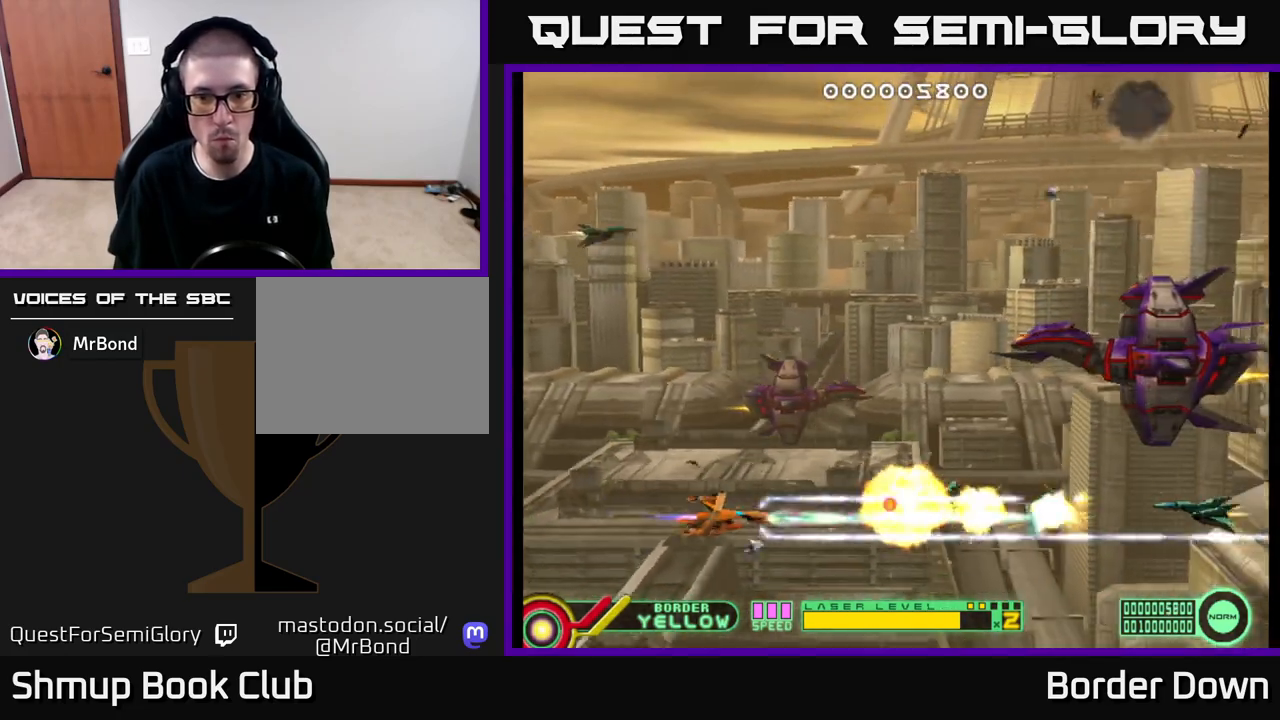
{"buttons": ["DPAD_UP", "DPAD_RIGHT"], "left_stick": "center", "right_stick": "center", "events": [[217, "A", "up"], [217, "DPAD_RIGHT", "down"], [267, "DPAD_RIGHT", "up"], [267, "DPAD_UP", "down"], [283, "A", "down"], [333, "A", "up"], [383, "A", "down"], [467, "A", "up"], [467, "DPAD_RIGHT", "down"]]}
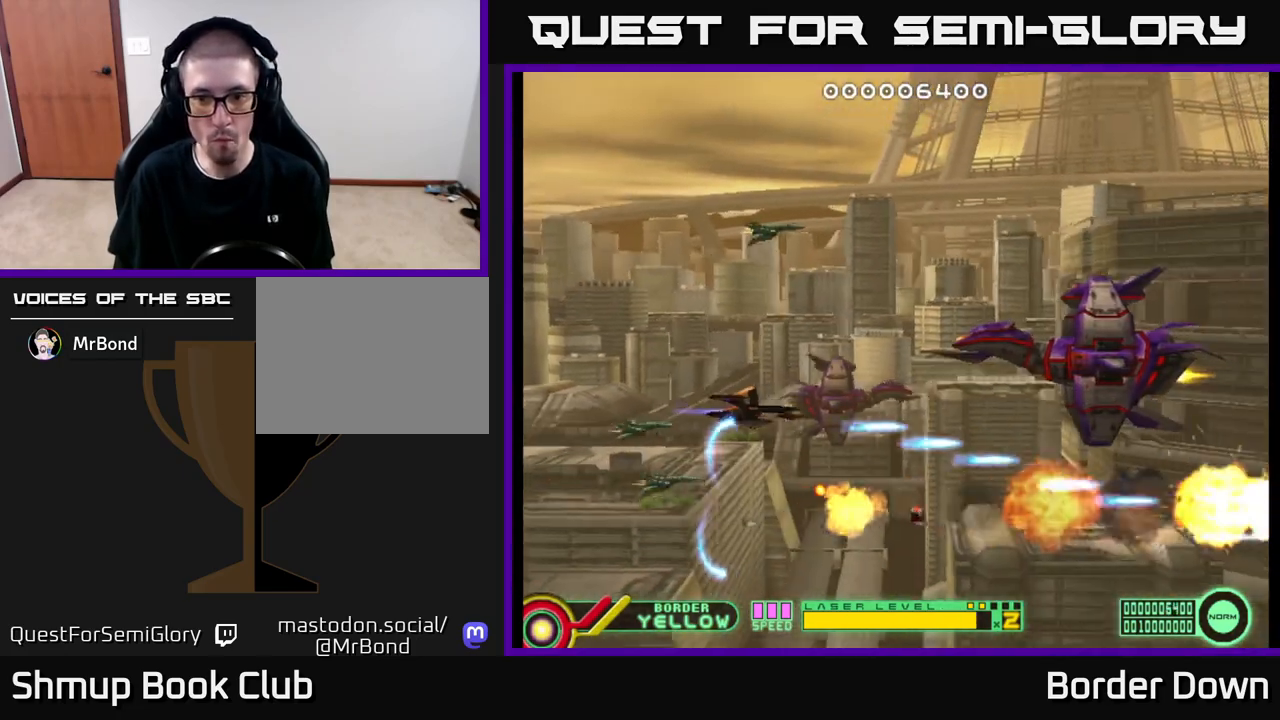
{"buttons": ["A", "DPAD_DOWN"], "left_stick": "center", "right_stick": "center", "events": [[17, "A", "down"], [100, "DPAD_RIGHT", "up"], [217, "DPAD_UP", "up"], [467, "DPAD_DOWN", "down"]]}
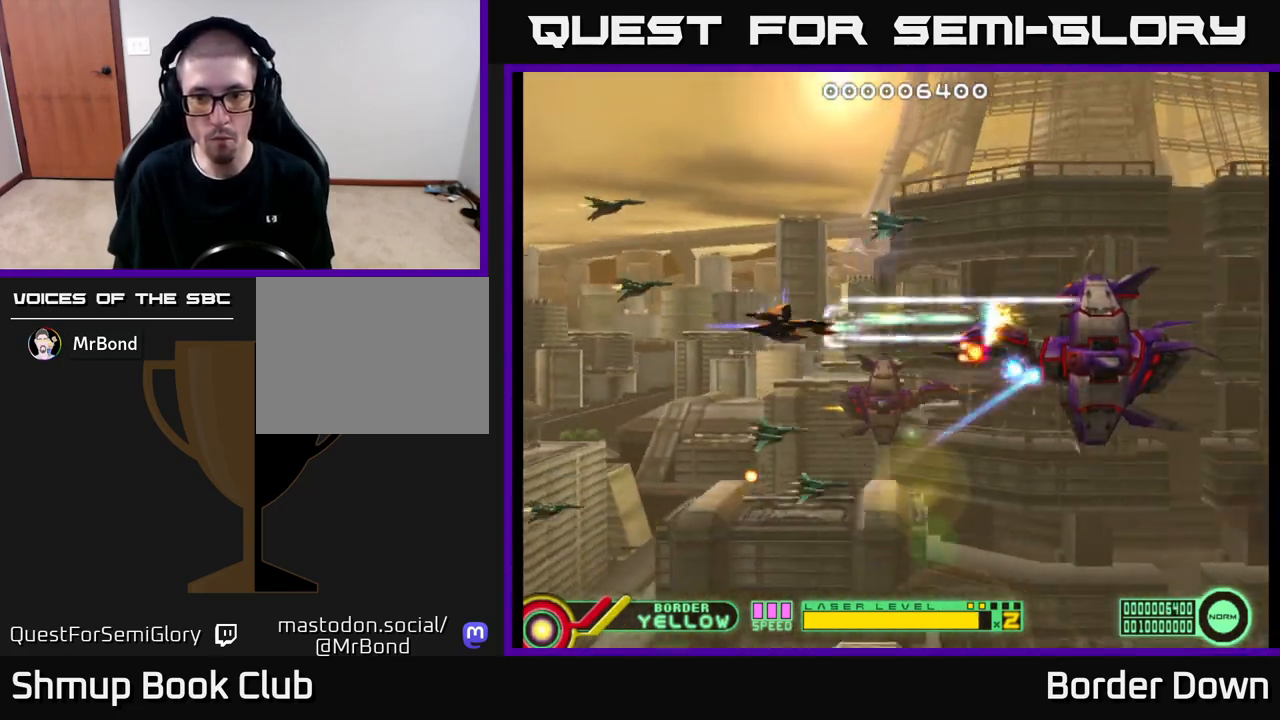
{"buttons": ["A", "DPAD_LEFT"], "left_stick": "center", "right_stick": "center", "events": [[67, "DPAD_DOWN", "up"], [67, "DPAD_LEFT", "down"], [250, "DPAD_LEFT", "up"], [417, "DPAD_LEFT", "down"]]}
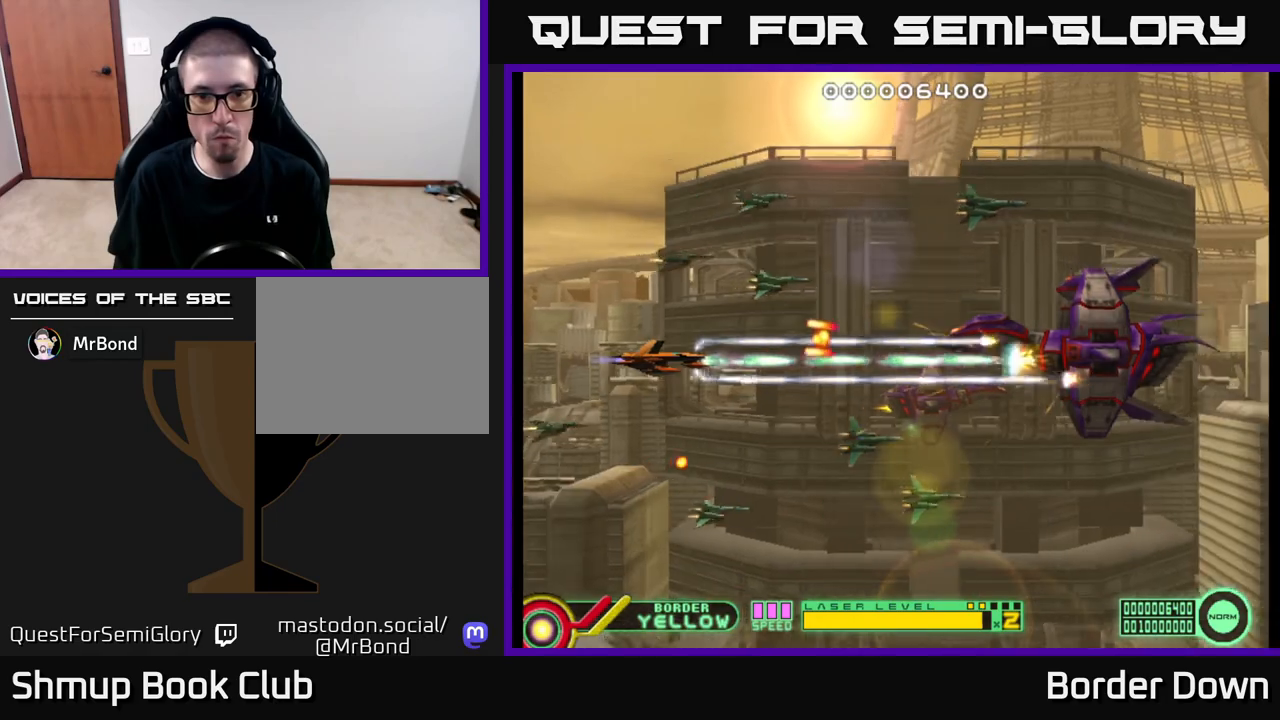
{"buttons": ["A", "DPAD_RIGHT"], "left_stick": "center", "right_stick": "center"}
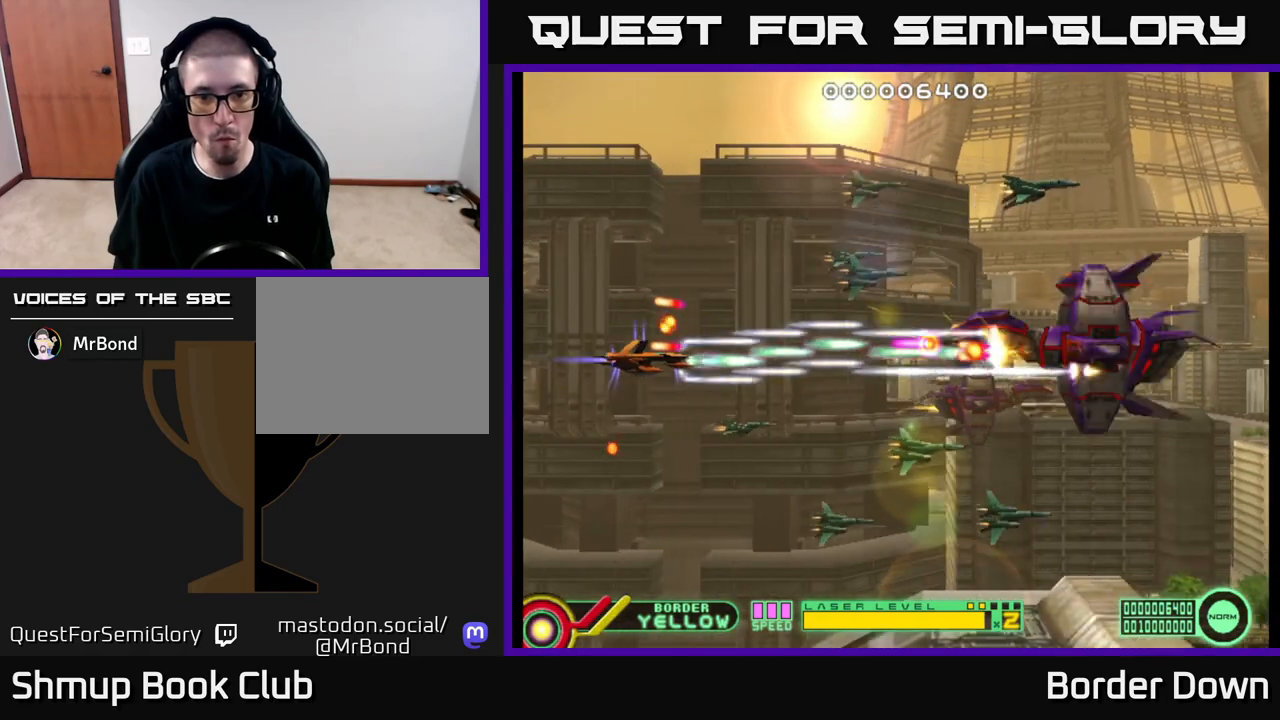
{"buttons": ["A", "DPAD_UP", "DPAD_LEFT"], "left_stick": "center", "right_stick": "center", "events": [[33, "DPAD_DOWN", "down"], [83, "DPAD_RIGHT", "up"], [183, "DPAD_DOWN", "up"], [217, "DPAD_LEFT", "down"], [250, "DPAD_UP", "down"], [333, "A", "up"], [367, "A", "down"], [450, "A", "up"], [483, "A", "down"]]}
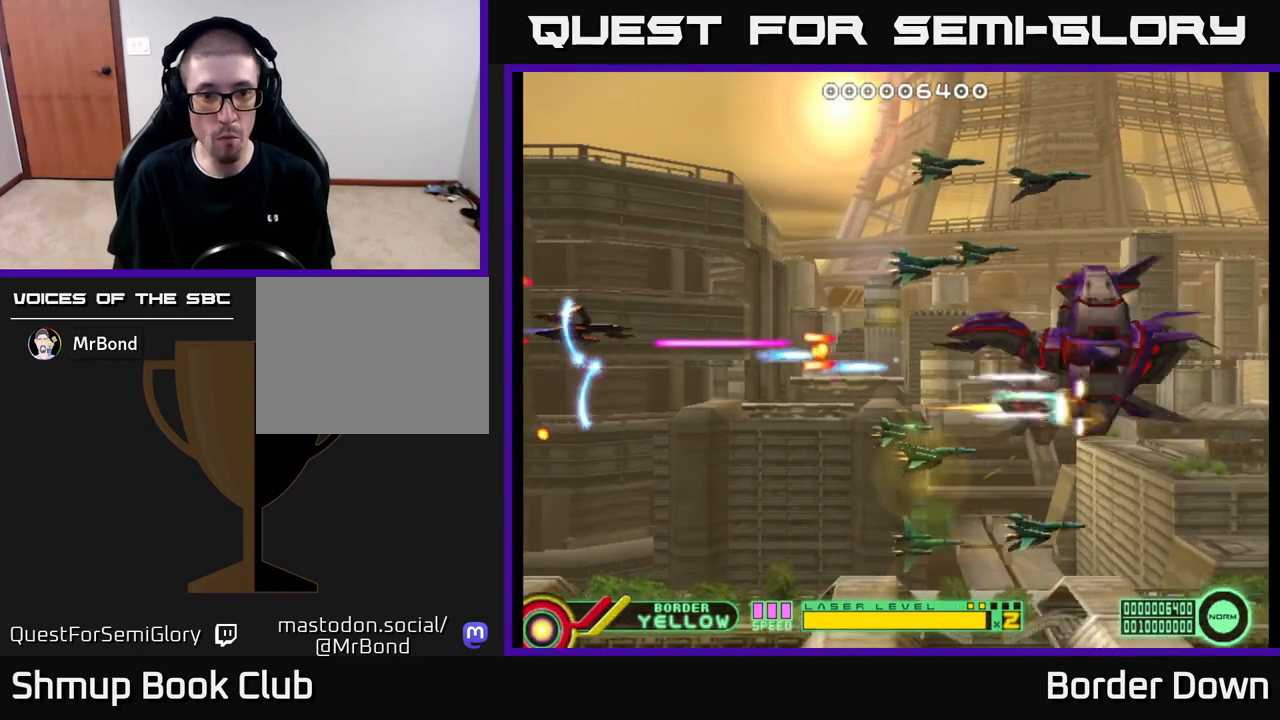
{"buttons": ["DPAD_RIGHT"], "left_stick": "center", "right_stick": "center", "events": [[50, "DPAD_LEFT", "up"], [67, "A", "up"], [133, "A", "down"], [133, "DPAD_RIGHT", "down"], [217, "A", "up"], [250, "A", "down"], [333, "A", "up"], [383, "A", "down"], [433, "DPAD_UP", "up"], [483, "A", "up"]]}
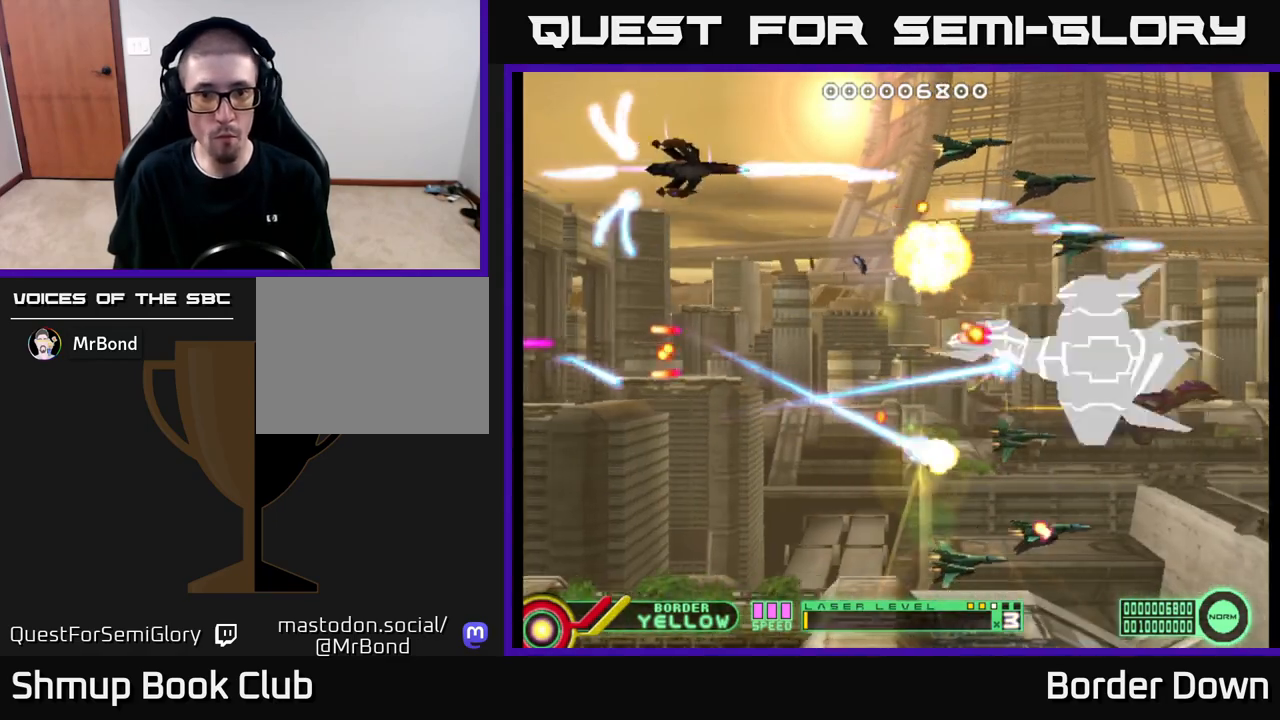
{"buttons": ["A", "DPAD_DOWN"], "left_stick": "center", "right_stick": "center", "events": [[17, "A", "down"], [33, "DPAD_DOWN", "down"], [50, "DPAD_RIGHT", "up"], [117, "A", "up"], [150, "DPAD_LEFT", "down"], [167, "A", "down"], [267, "A", "up"], [283, "DPAD_LEFT", "up"], [317, "A", "down"], [417, "A", "up"], [467, "A", "down"]]}